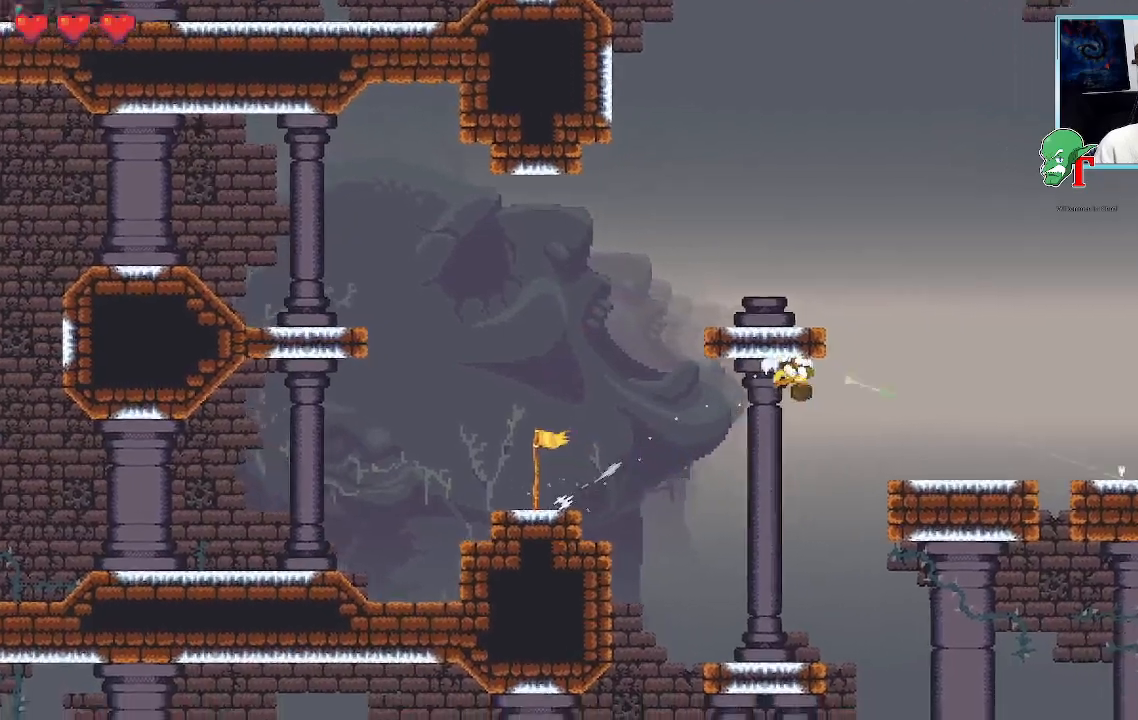
Gameplay with a controller (PlayStation layout); each line is a JSON object with the inputs held at the frame after it. "events" lists button and stick changes between this image and that frame as [ms after this image, input, new state], when the widget could be followed in between.
{"buttons": [], "left_stick": "down-left", "right_stick": "center", "events": [[117, "CROSS", "down"], [168, "left_stick", "down"], [269, "CROSS", "up"], [352, "left_stick", "down-left"]]}
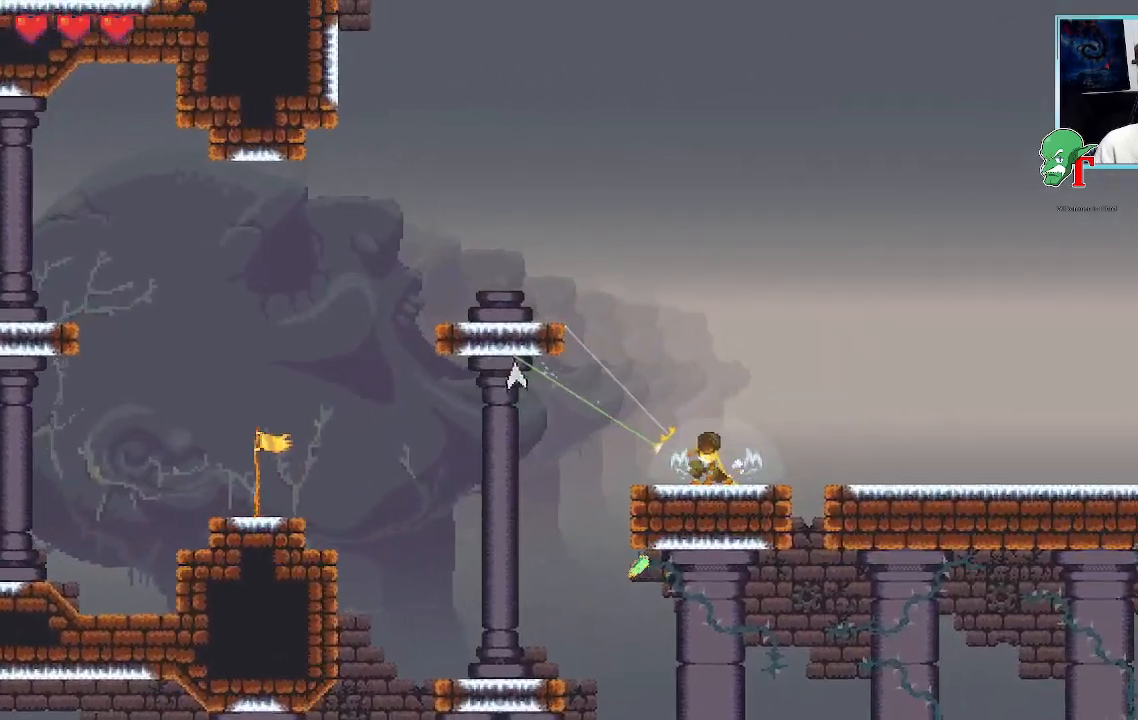
{"buttons": [], "left_stick": "up-left", "right_stick": "center", "events": [[100, "left_stick", "up-left"]]}
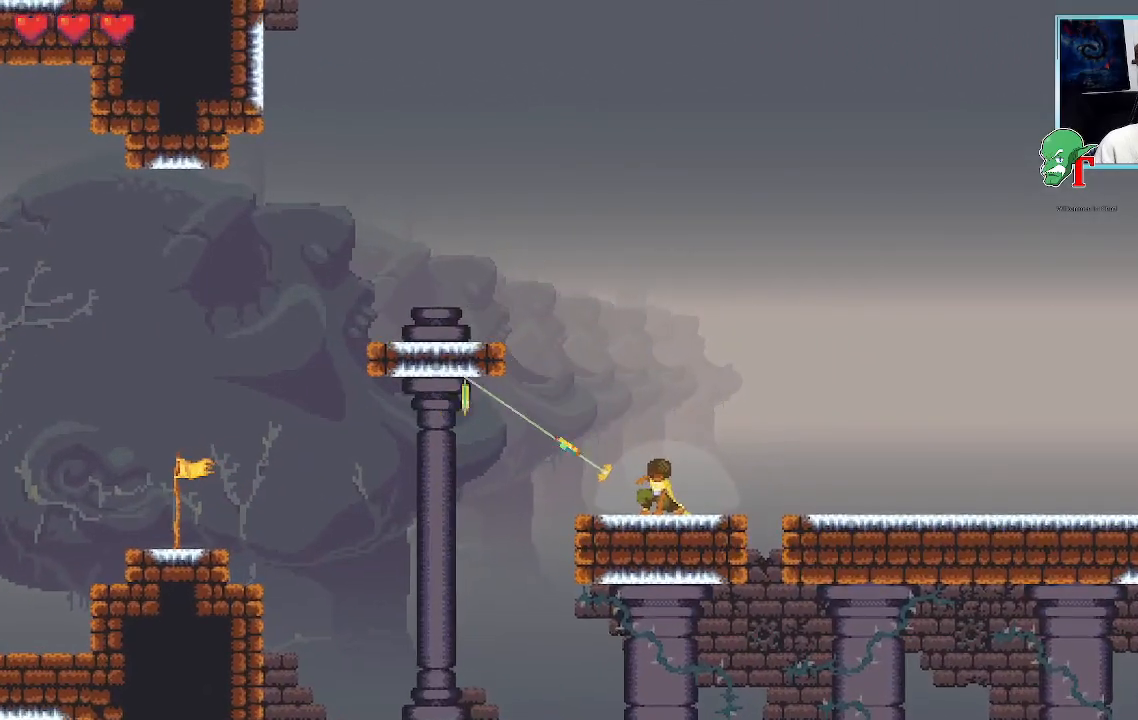
{"buttons": [], "left_stick": "down-left", "right_stick": "center", "events": [[101, "CROSS", "down"], [269, "CROSS", "up"], [370, "left_stick", "down-left"]]}
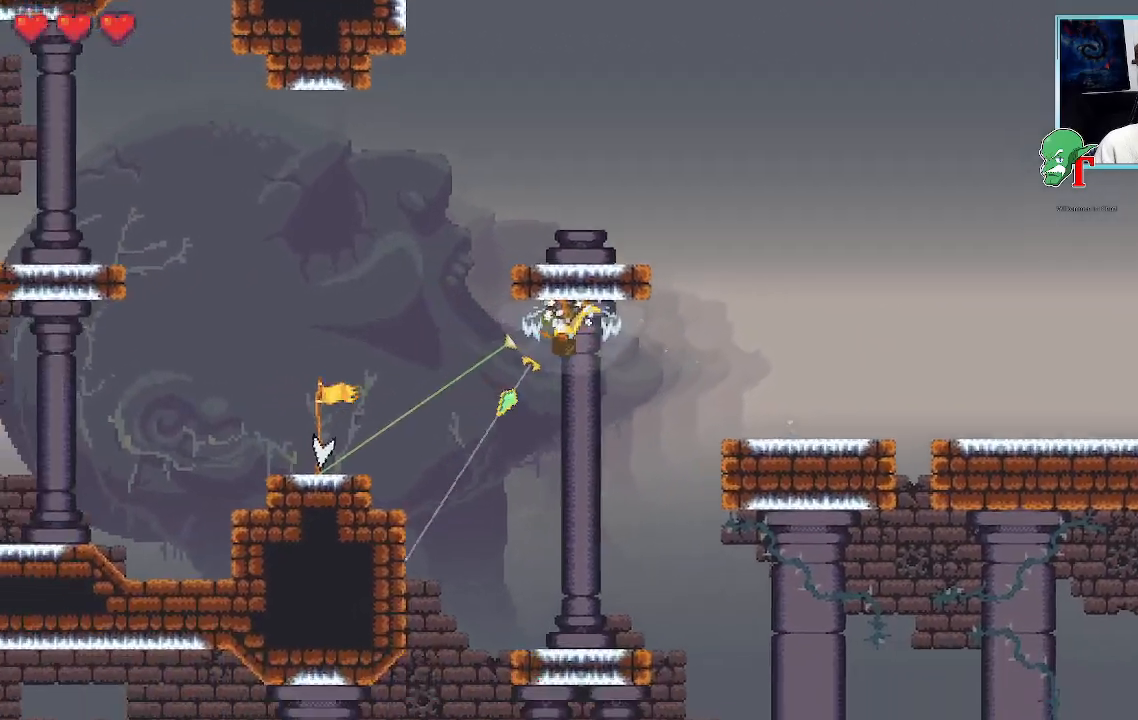
{"buttons": ["CROSS"], "left_stick": "down", "right_stick": "center", "events": [[67, "left_stick", "down"], [370, "CROSS", "down"]]}
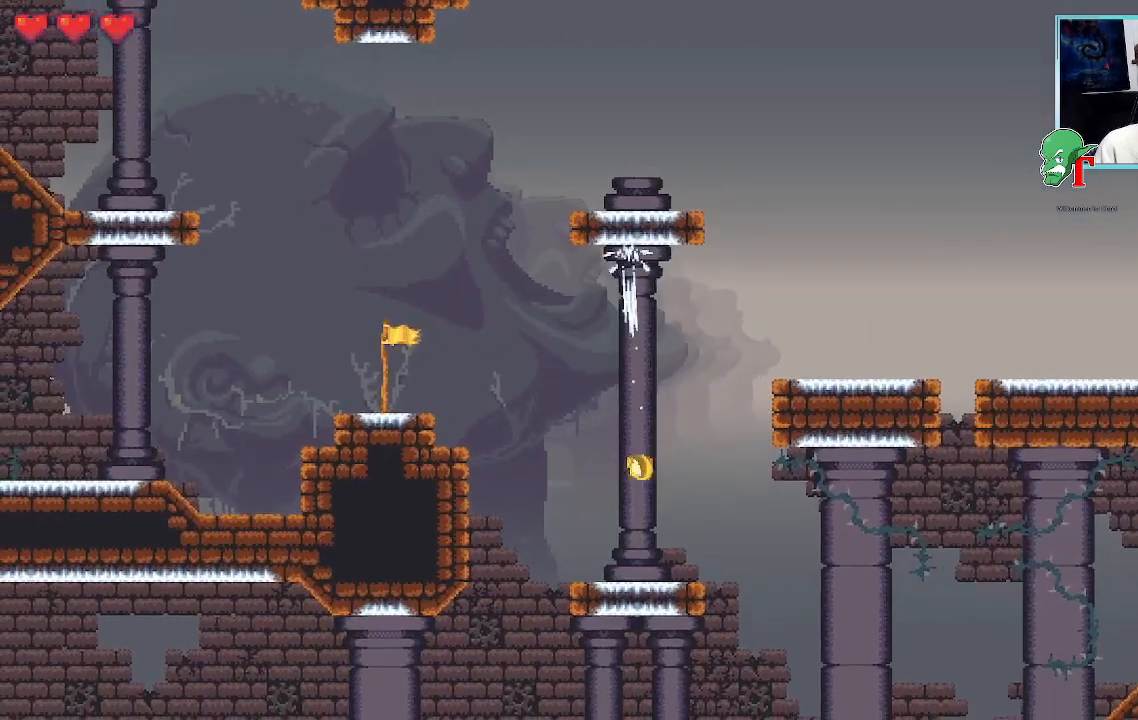
{"buttons": [], "left_stick": "right", "right_stick": "center", "events": [[34, "CROSS", "up"], [202, "left_stick", "right"]]}
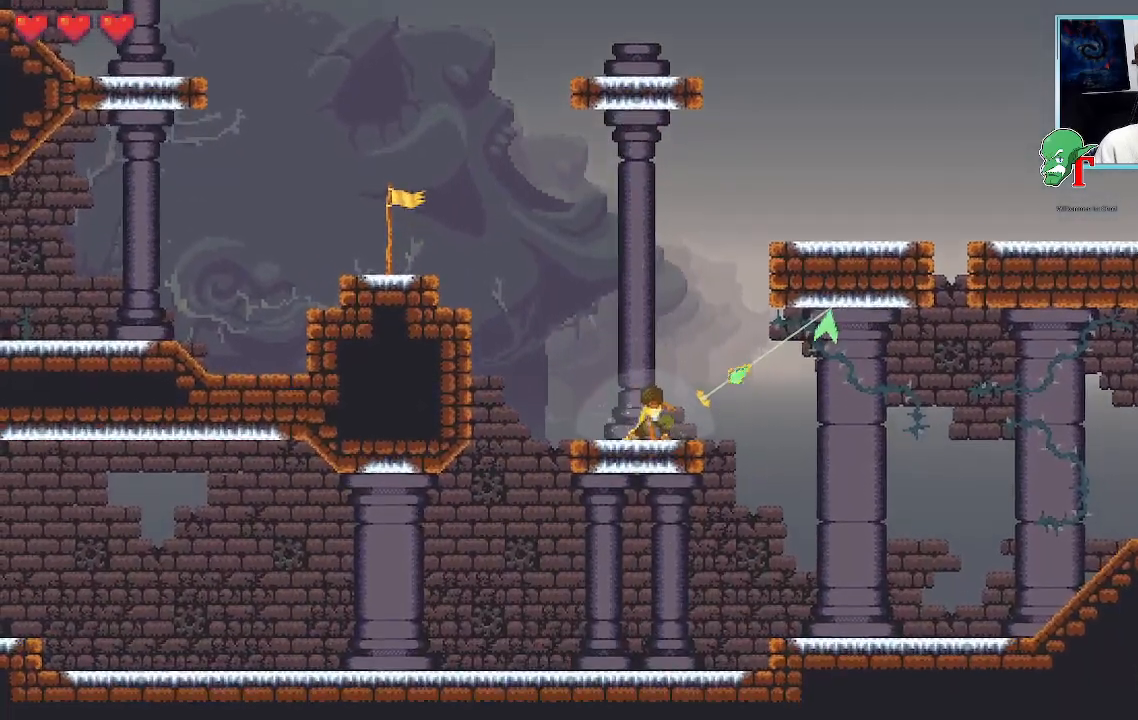
{"buttons": [], "left_stick": "down-left", "right_stick": "center", "events": [[67, "CROSS", "down"], [218, "CROSS", "up"], [336, "left_stick", "down"], [436, "left_stick", "down-left"]]}
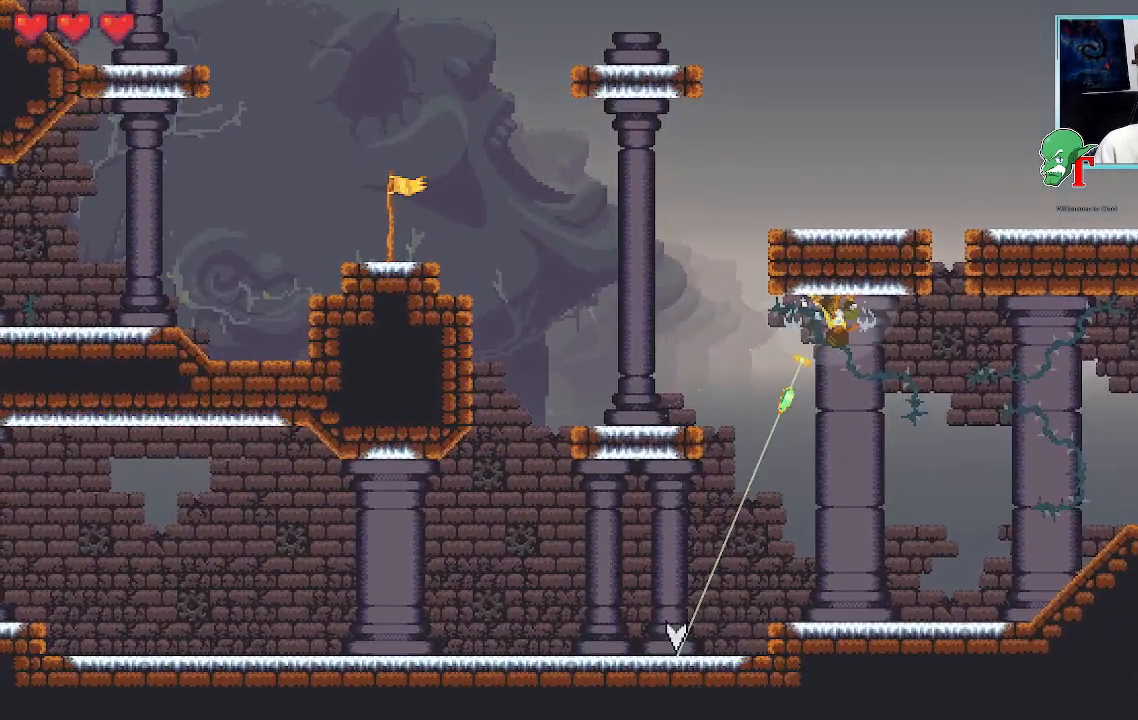
{"buttons": [], "left_stick": "down", "right_stick": "center", "events": [[251, "CROSS", "down"], [285, "left_stick", "down"], [352, "CROSS", "up"]]}
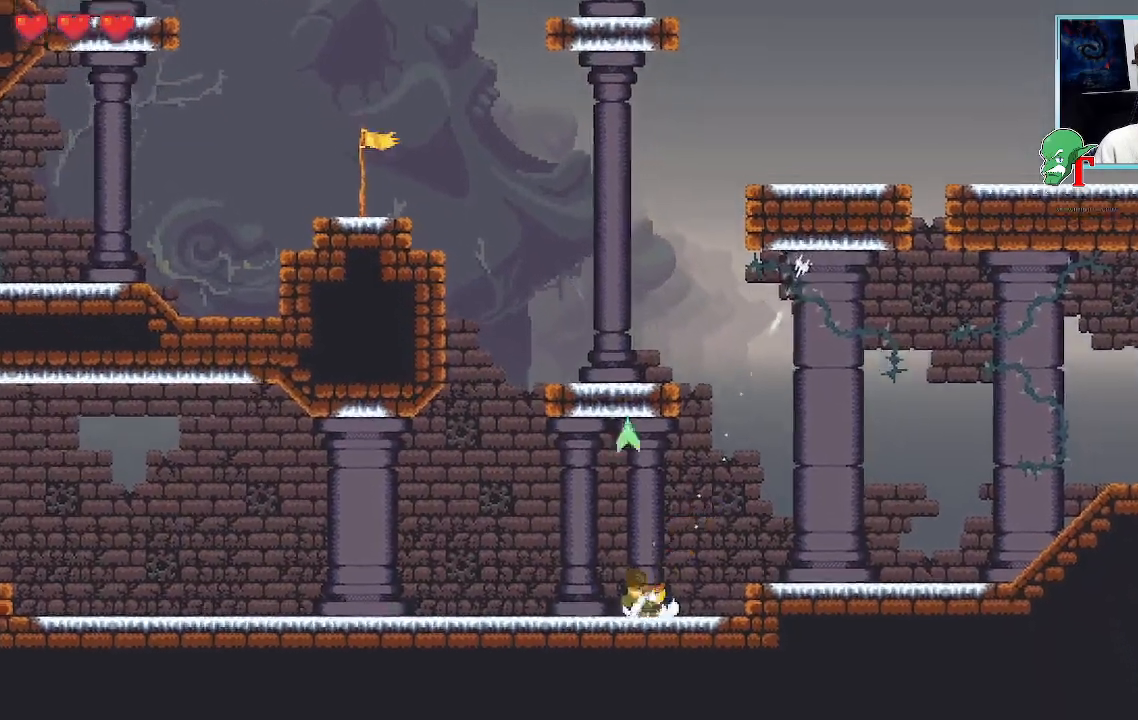
{"buttons": ["CROSS"], "left_stick": "up-left", "right_stick": "center", "events": [[151, "left_stick", "left"], [252, "left_stick", "up-left"], [370, "CROSS", "down"]]}
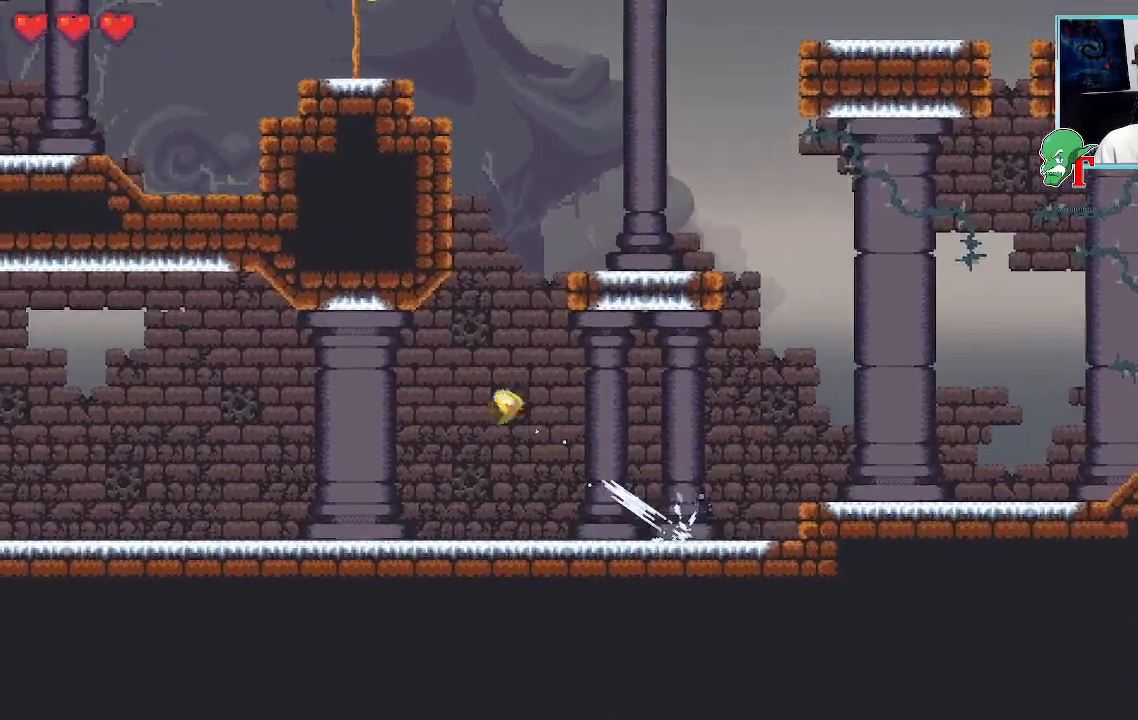
{"buttons": ["CROSS"], "left_stick": "down-left", "right_stick": "center", "events": [[101, "CROSS", "up"], [101, "left_stick", "left"], [252, "left_stick", "down-left"], [403, "CROSS", "down"]]}
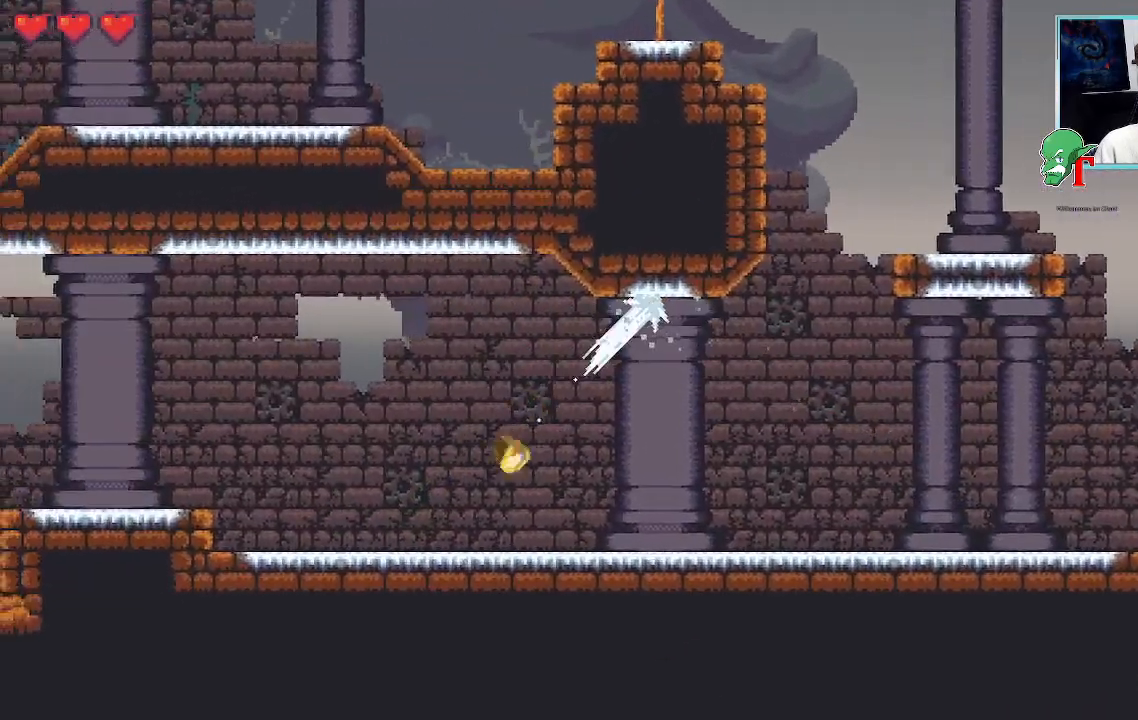
{"buttons": [], "left_stick": "left", "right_stick": "center", "events": [[84, "CROSS", "up"], [185, "left_stick", "up-left"], [285, "CROSS", "down"], [437, "left_stick", "left"], [453, "CROSS", "up"]]}
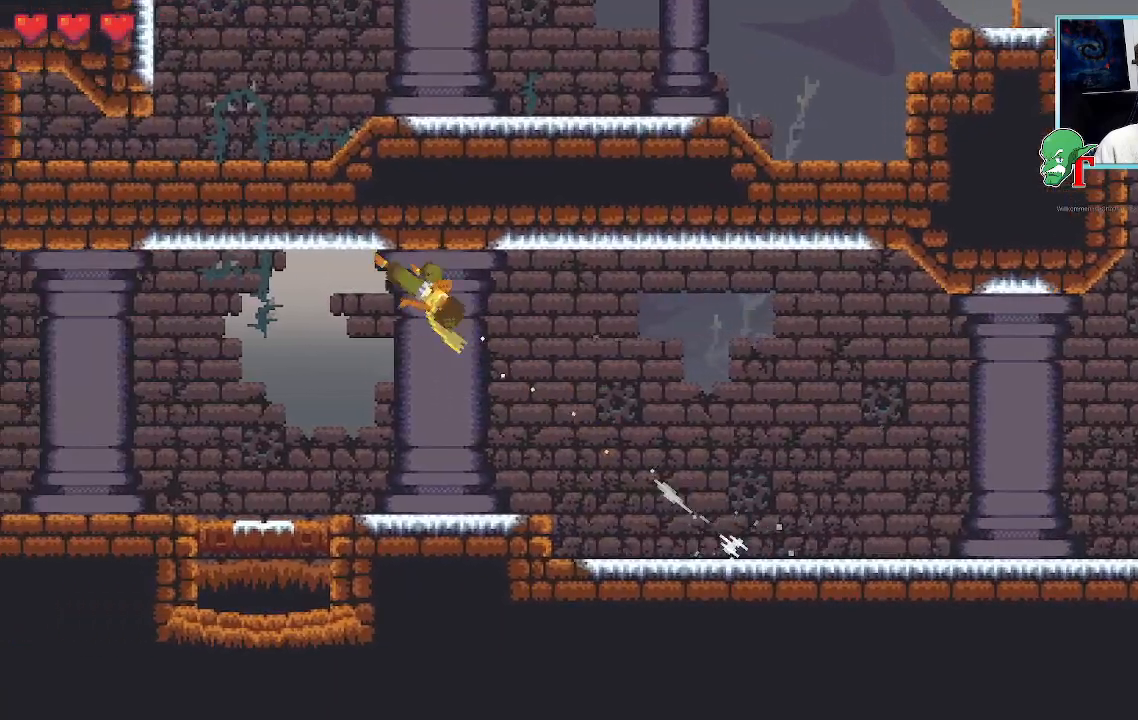
{"buttons": [], "left_stick": "down-left", "right_stick": "center", "events": [[17, "left_stick", "down-left"]]}
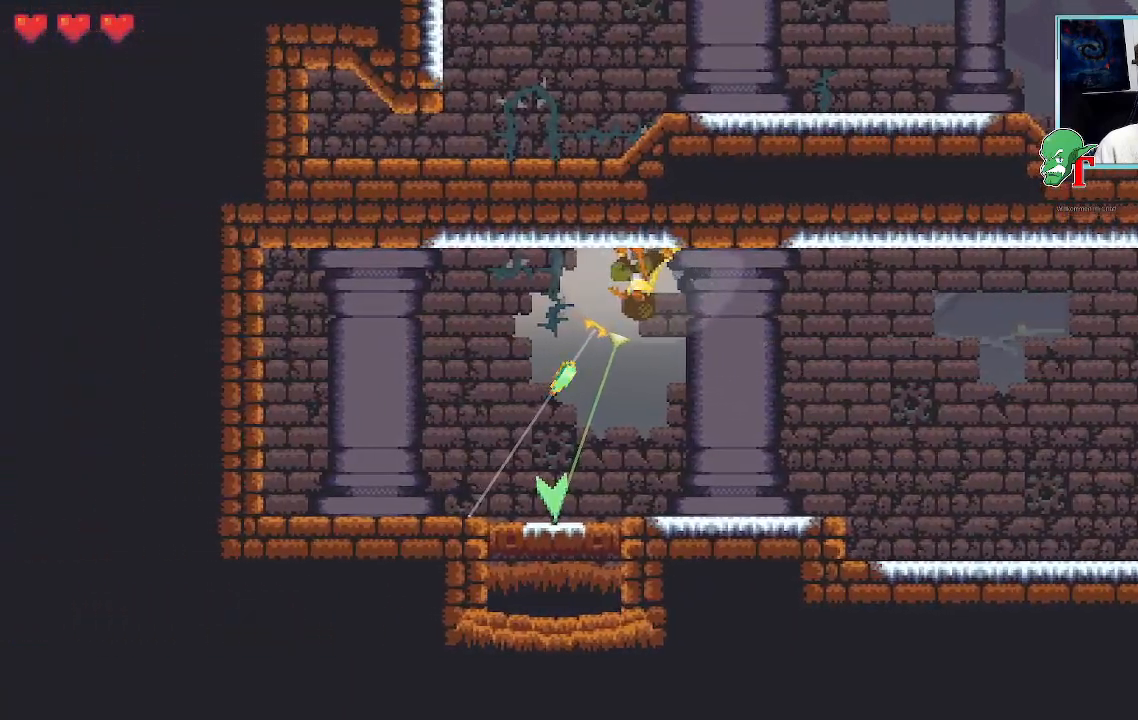
{"buttons": ["CROSS"], "left_stick": "center", "right_stick": "center", "events": [[17, "CROSS", "down"], [168, "CROSS", "up"], [320, "left_stick", "center"], [387, "CROSS", "down"]]}
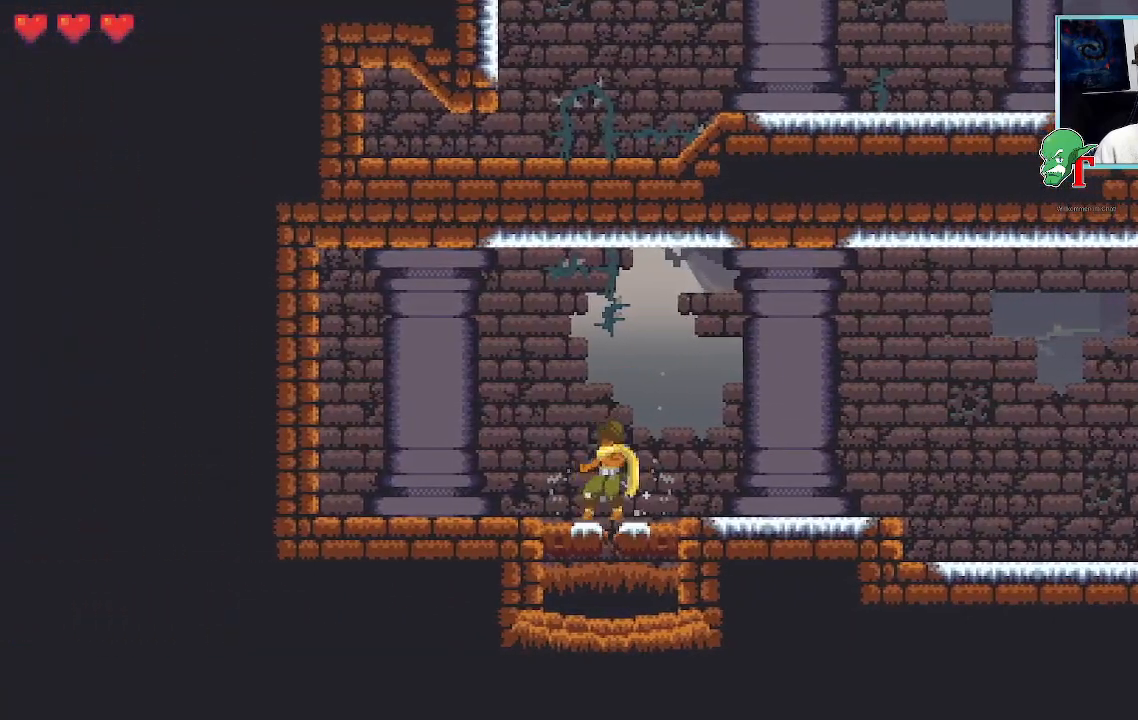
{"buttons": [], "left_stick": "center", "right_stick": "center", "events": [[84, "CROSS", "up"]]}
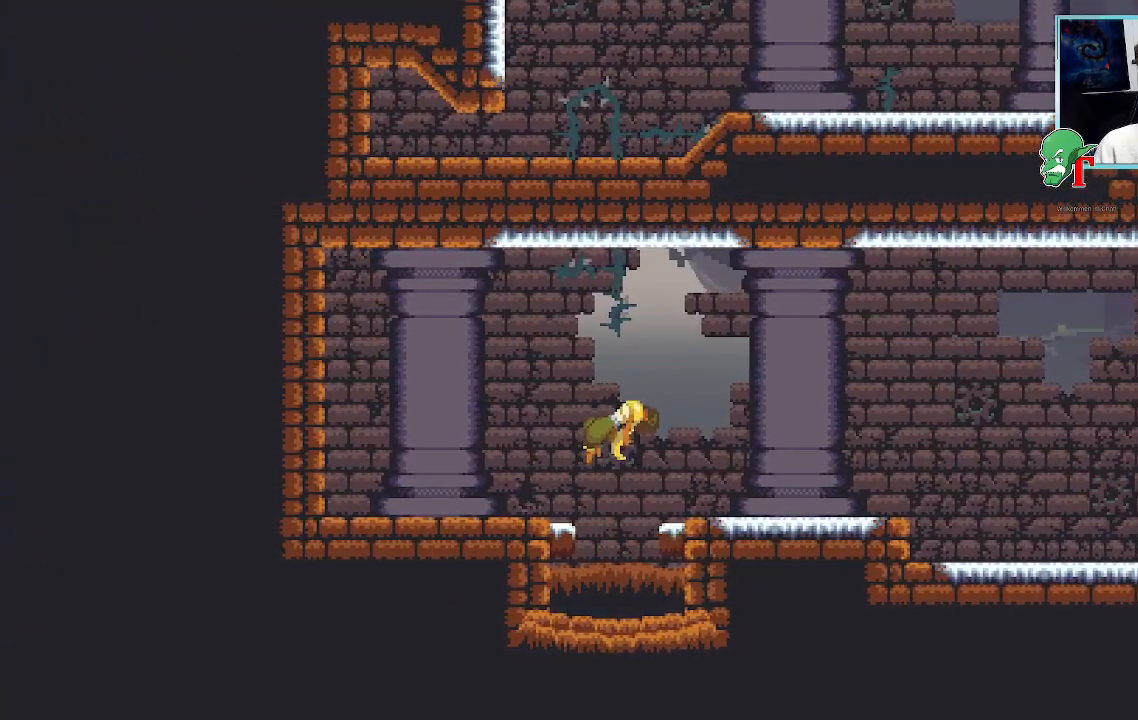
{"buttons": [], "left_stick": "center", "right_stick": "center", "events": []}
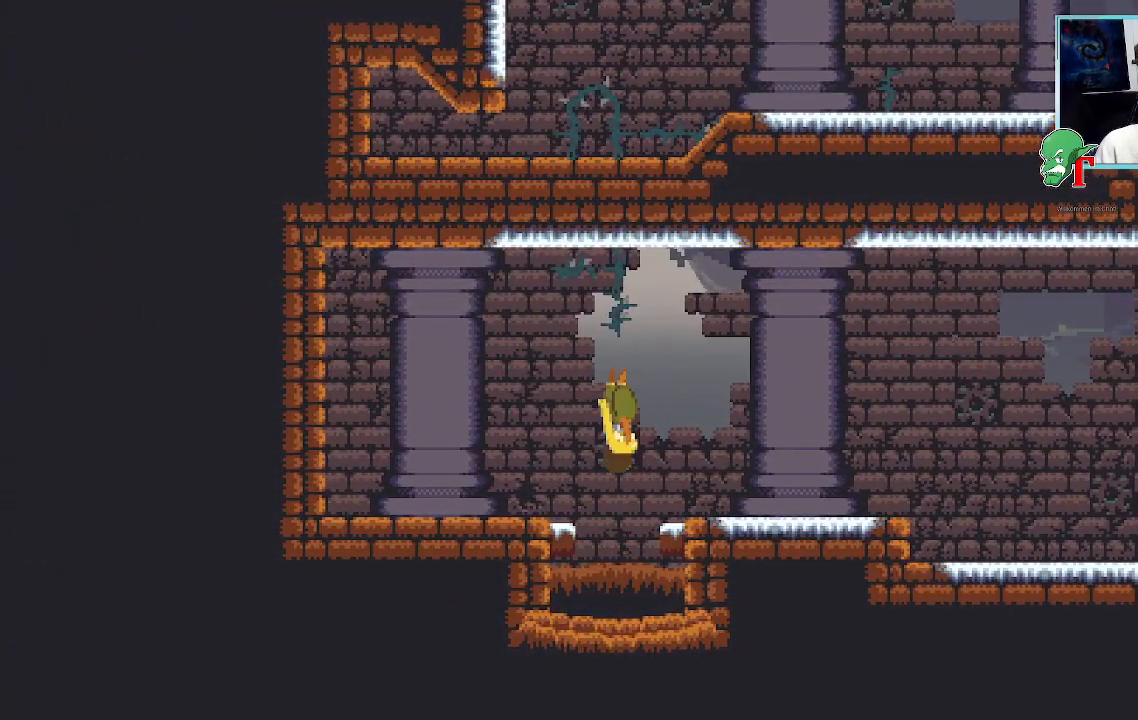
{"buttons": [], "left_stick": "center", "right_stick": "center", "events": []}
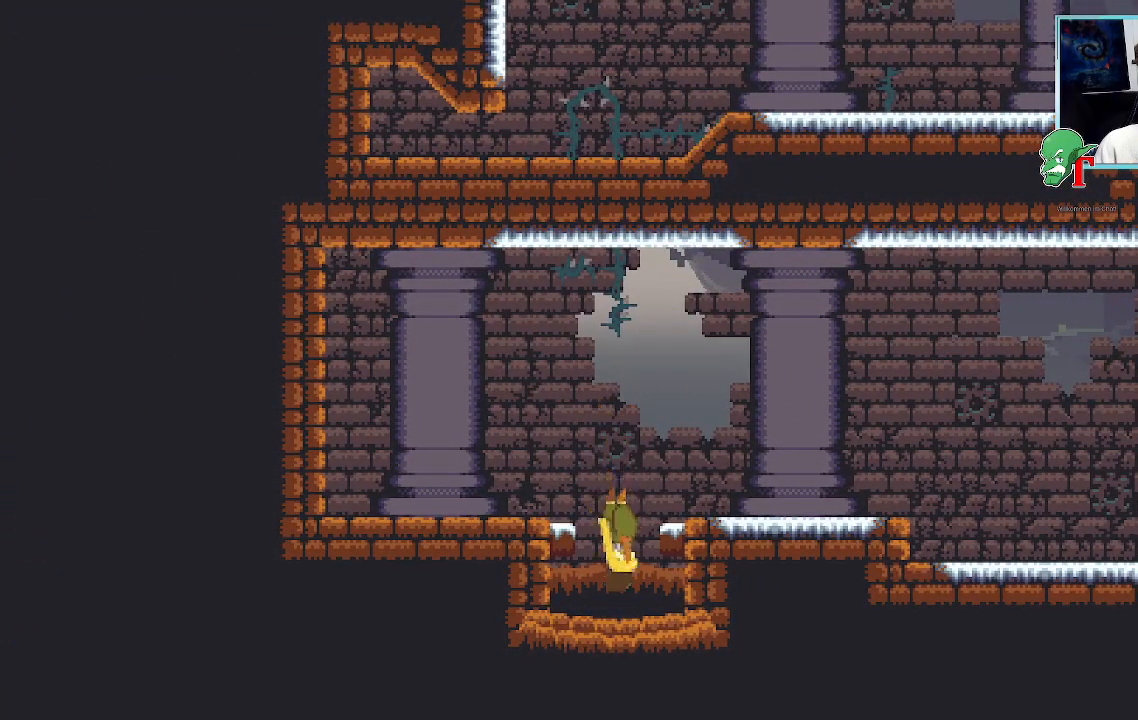
{"buttons": [], "left_stick": "center", "right_stick": "center", "events": []}
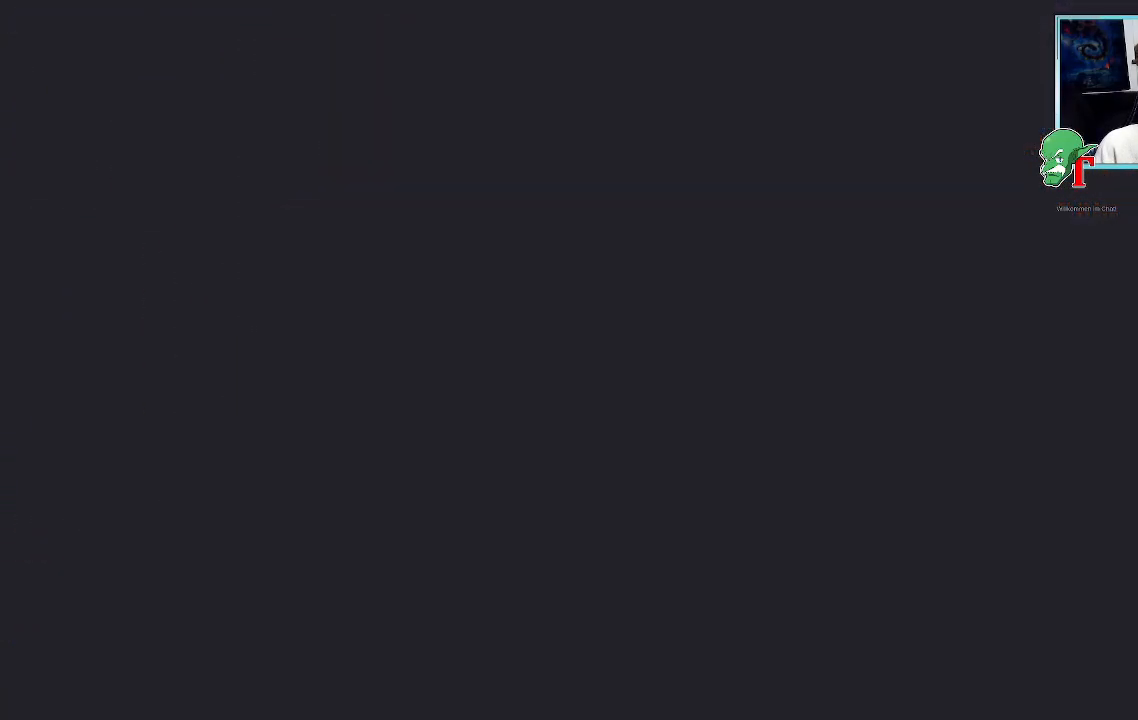
{"buttons": [], "left_stick": "center", "right_stick": "center", "events": []}
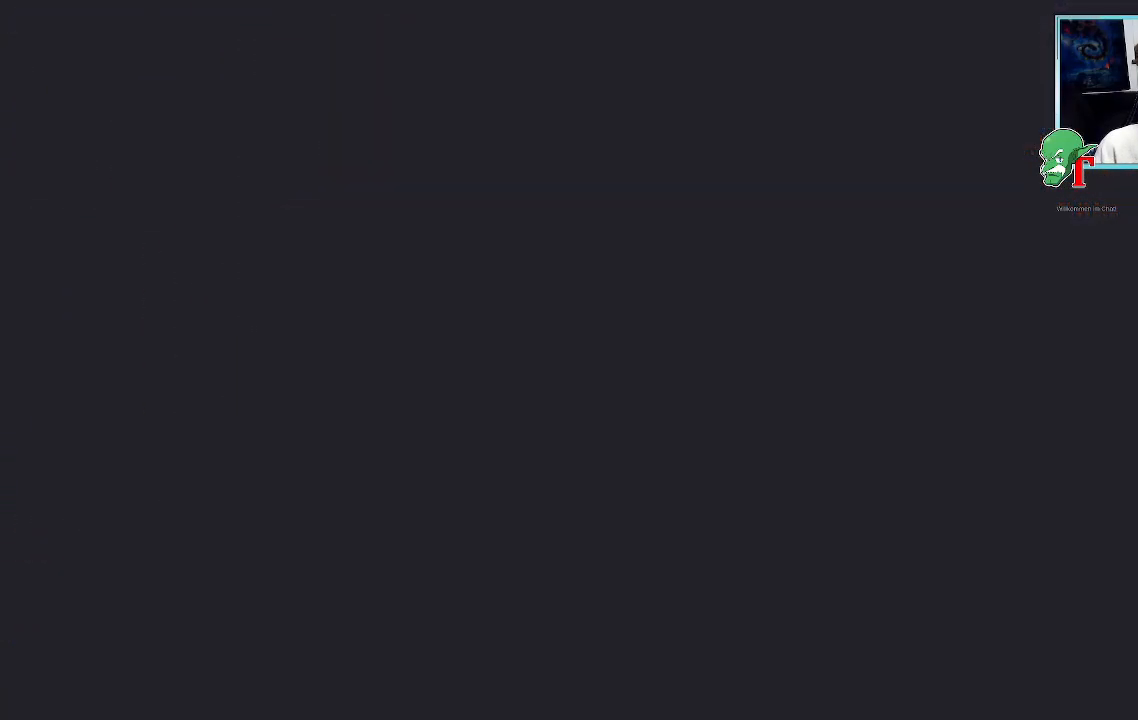
{"buttons": [], "left_stick": "center", "right_stick": "center", "events": []}
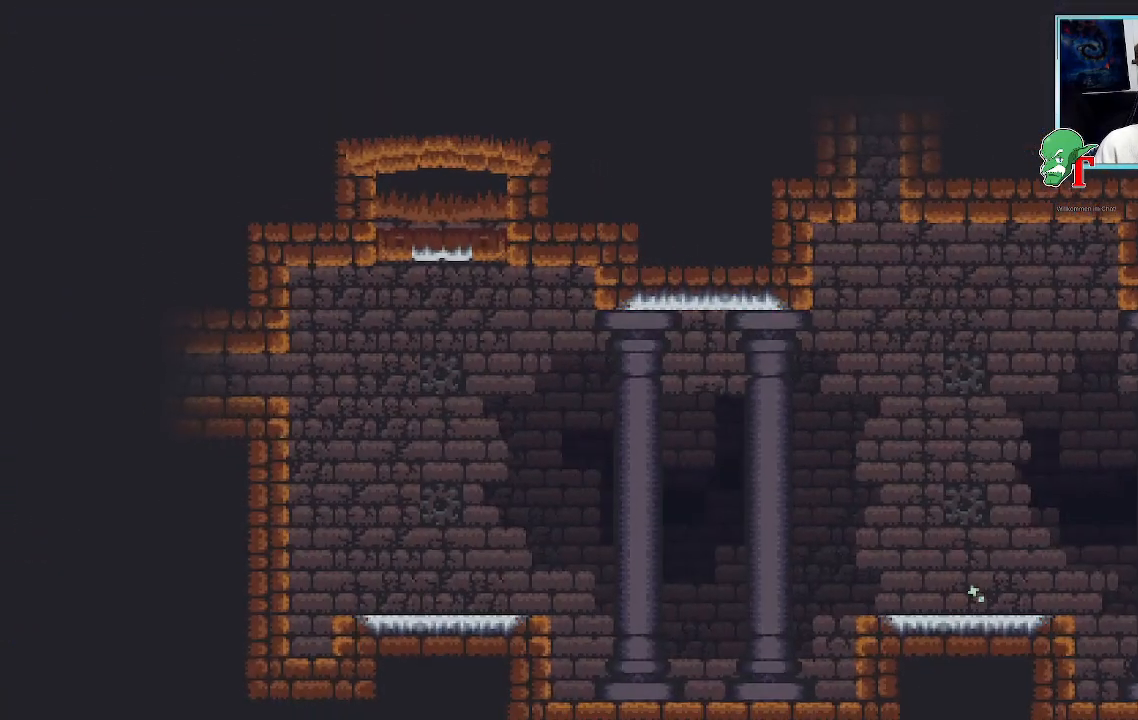
{"buttons": [], "left_stick": "center", "right_stick": "center", "events": []}
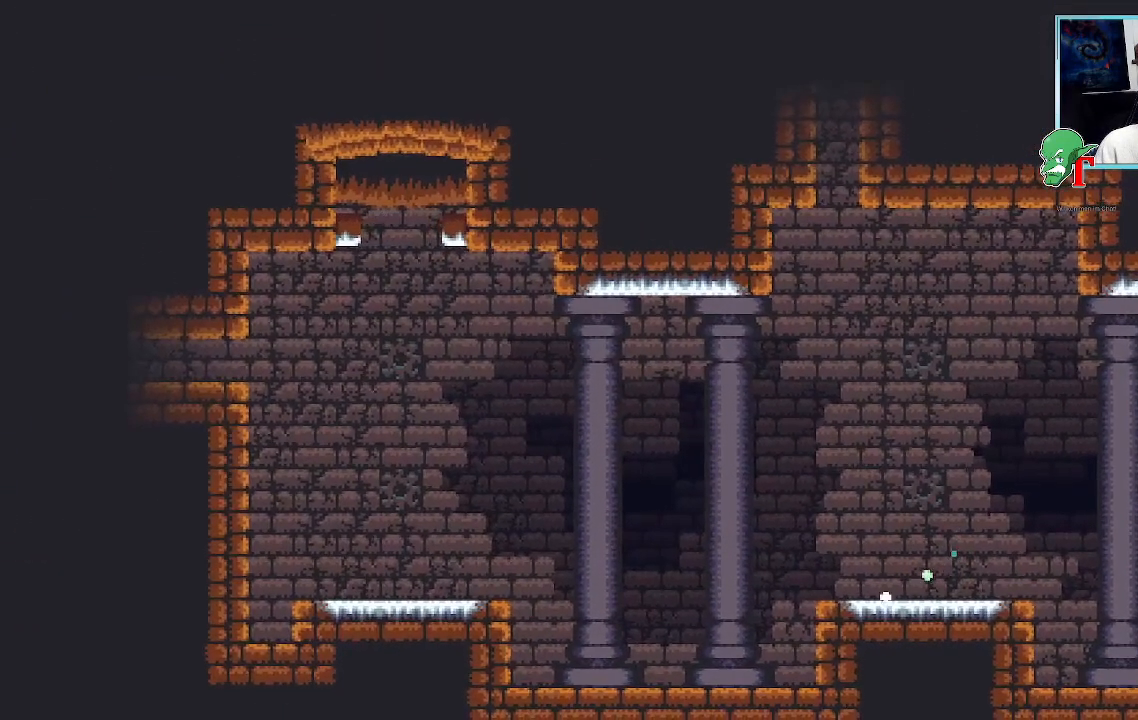
{"buttons": [], "left_stick": "down", "right_stick": "center", "events": [[302, "left_stick", "down"]]}
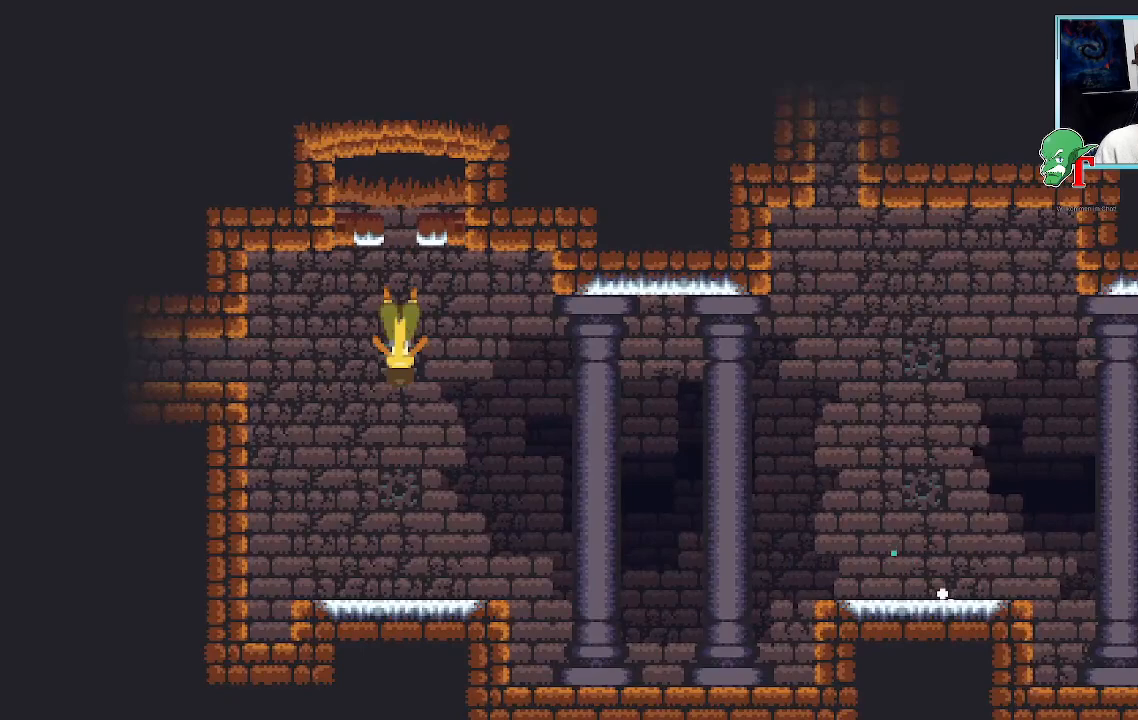
{"buttons": [], "left_stick": "center", "right_stick": "center", "events": [[100, "left_stick", "center"]]}
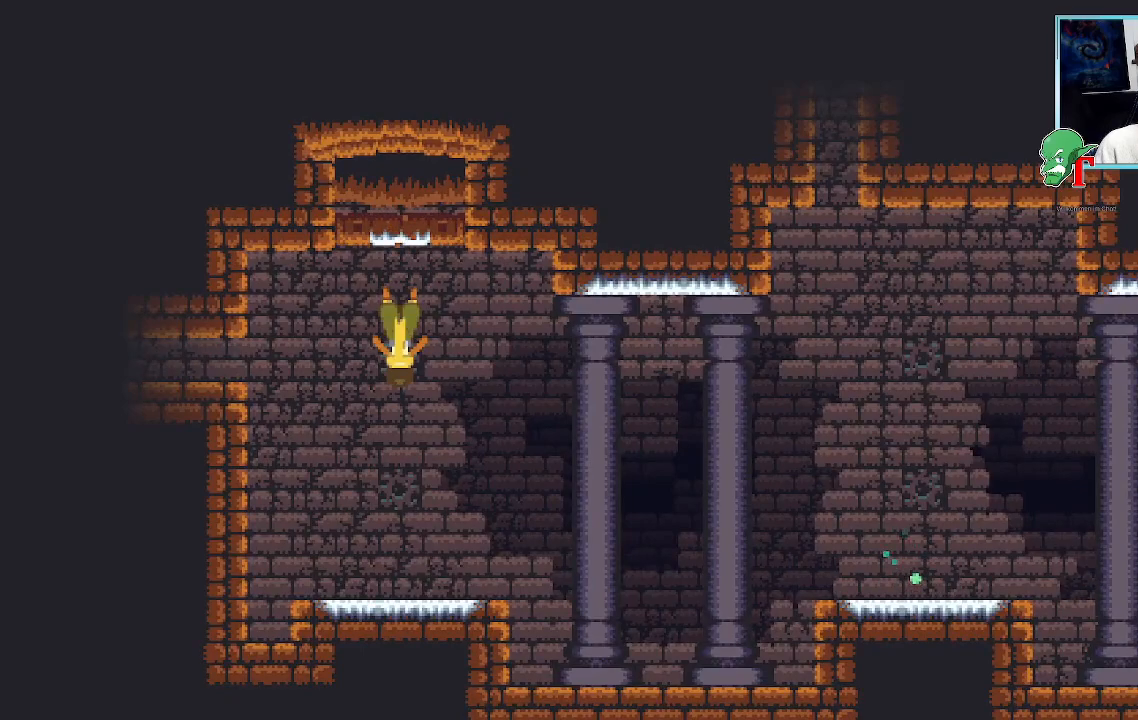
{"buttons": ["CROSS"], "left_stick": "down", "right_stick": "center", "events": [[50, "left_stick", "down"], [436, "CROSS", "down"]]}
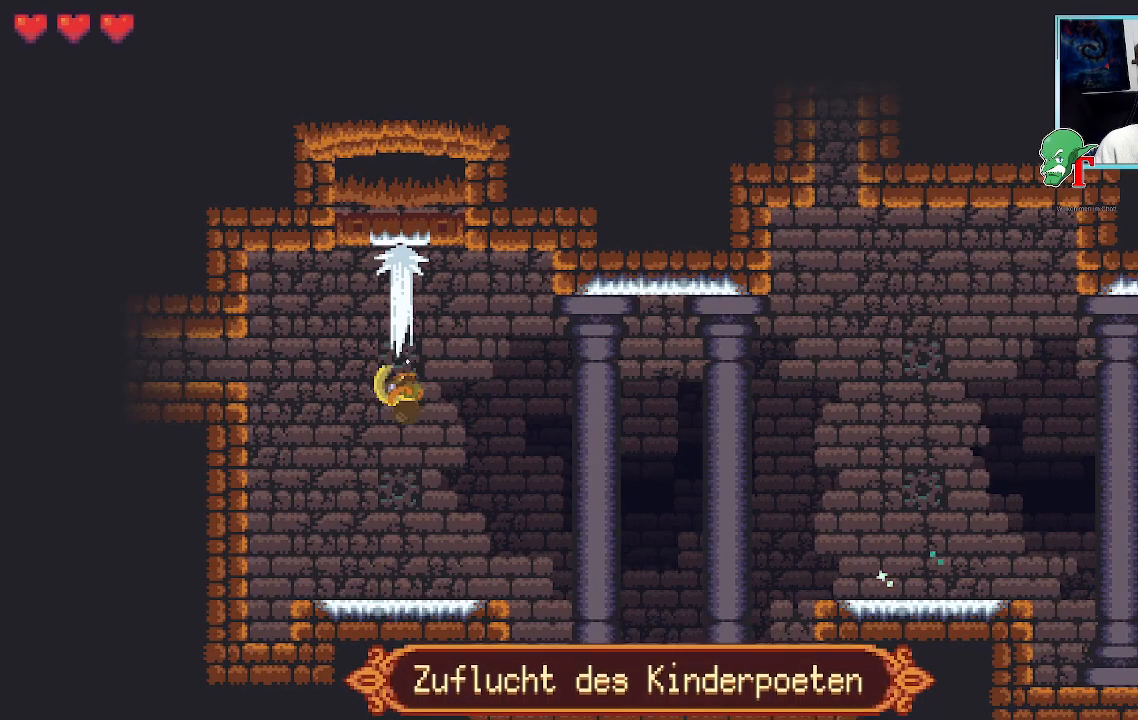
{"buttons": [], "left_stick": "up-right", "right_stick": "center", "events": [[101, "CROSS", "up"], [336, "left_stick", "right"], [420, "left_stick", "up-right"]]}
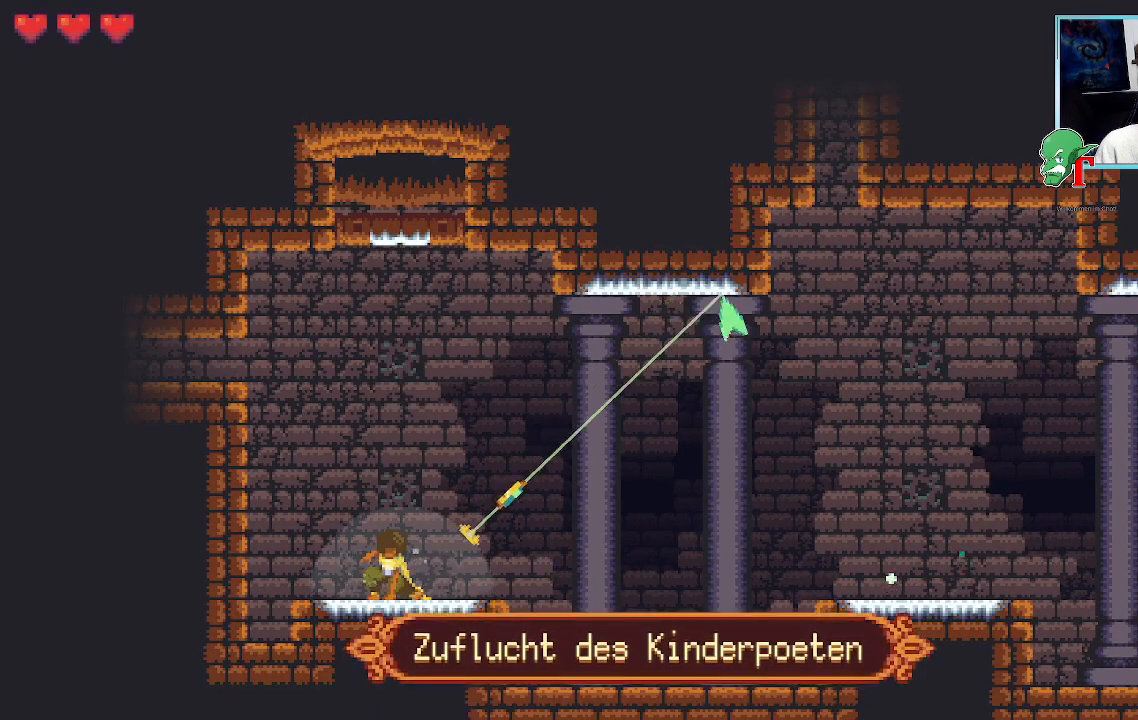
{"buttons": [], "left_stick": "up-right", "right_stick": "center", "events": [[235, "CROSS", "down"], [353, "CROSS", "up"]]}
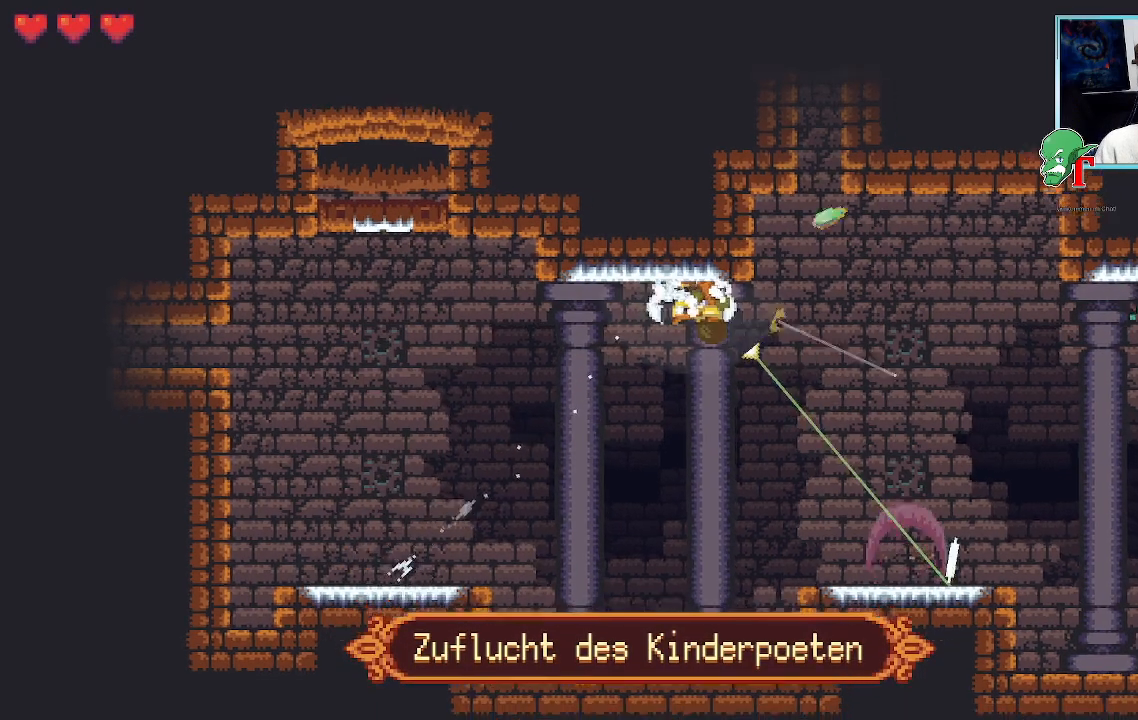
{"buttons": ["SQUARE"], "left_stick": "down-right", "right_stick": "center", "events": [[84, "left_stick", "down-right"], [403, "SQUARE", "down"]]}
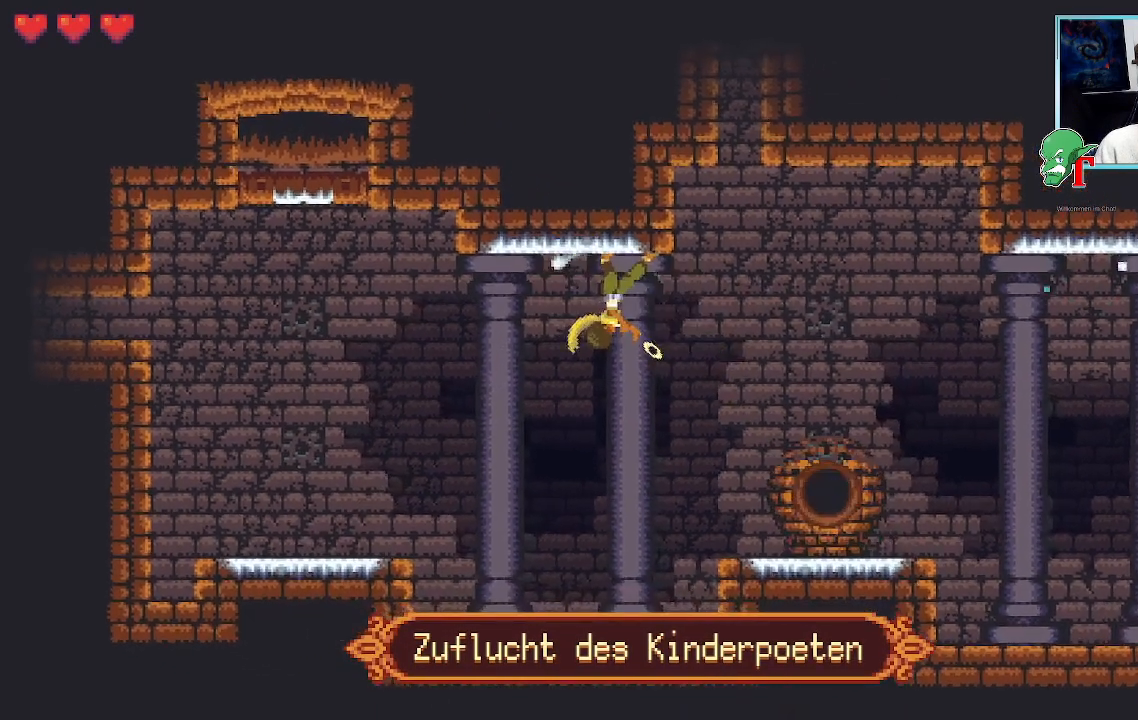
{"buttons": ["SQUARE"], "left_stick": "down-right", "right_stick": "center", "events": []}
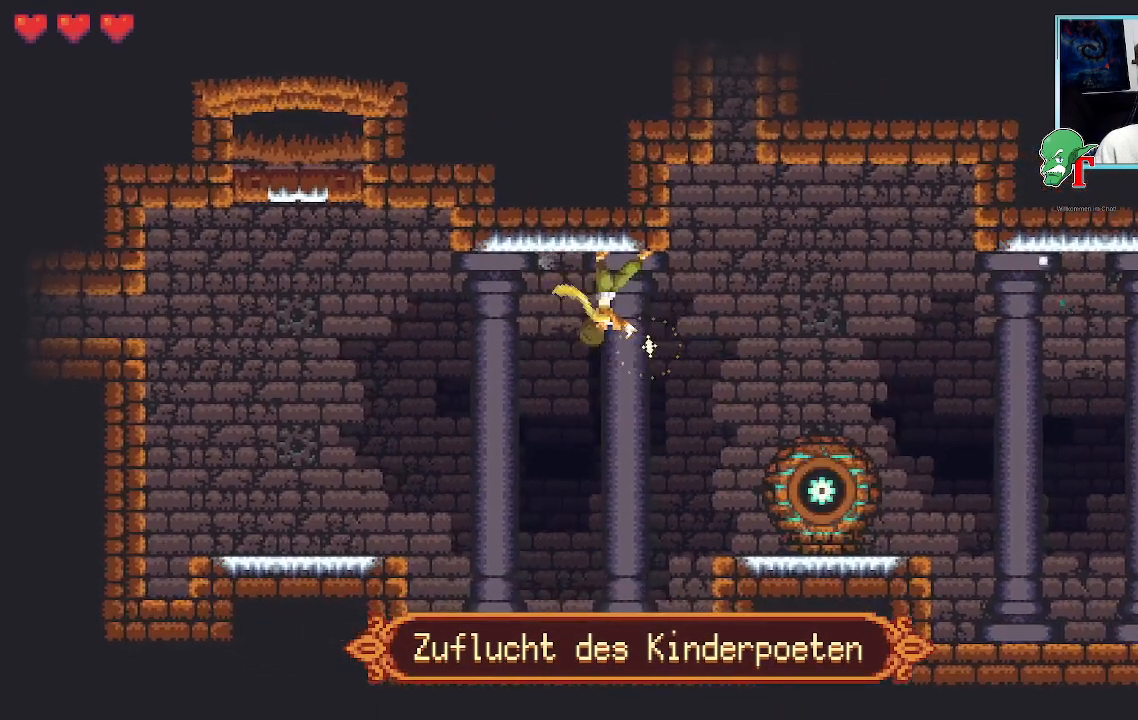
{"buttons": [], "left_stick": "down-right", "right_stick": "center", "events": [[387, "SQUARE", "up"]]}
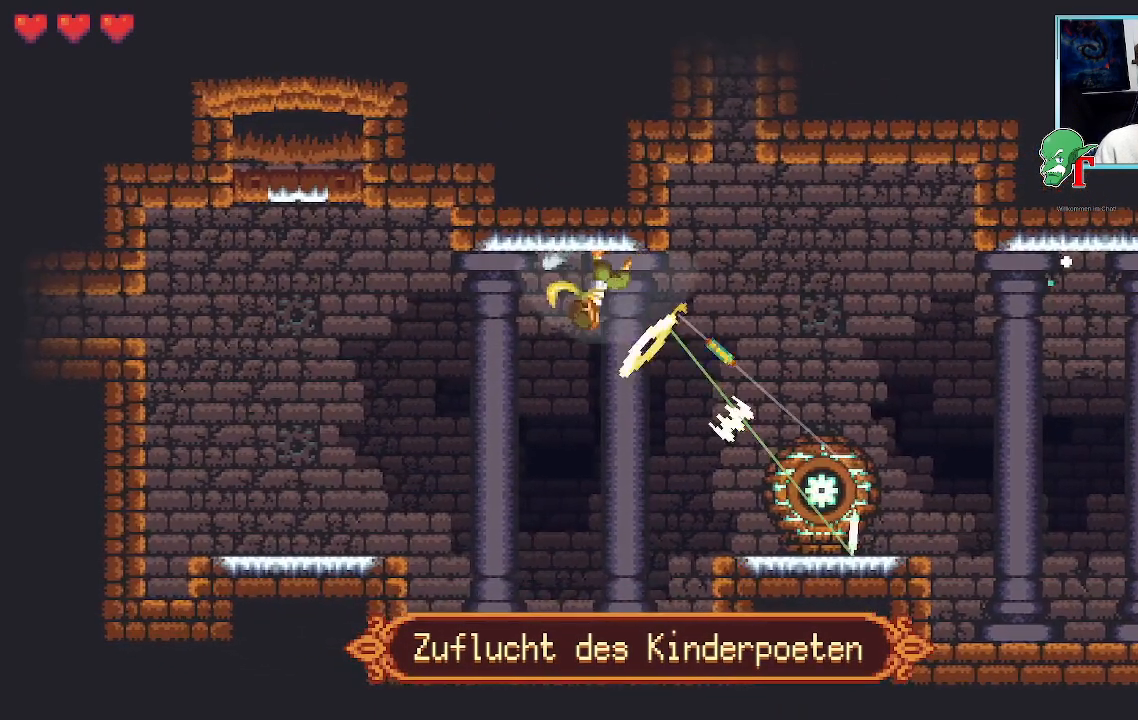
{"buttons": [], "left_stick": "down-right", "right_stick": "center", "events": [[286, "CROSS", "down"], [504, "CROSS", "up"]]}